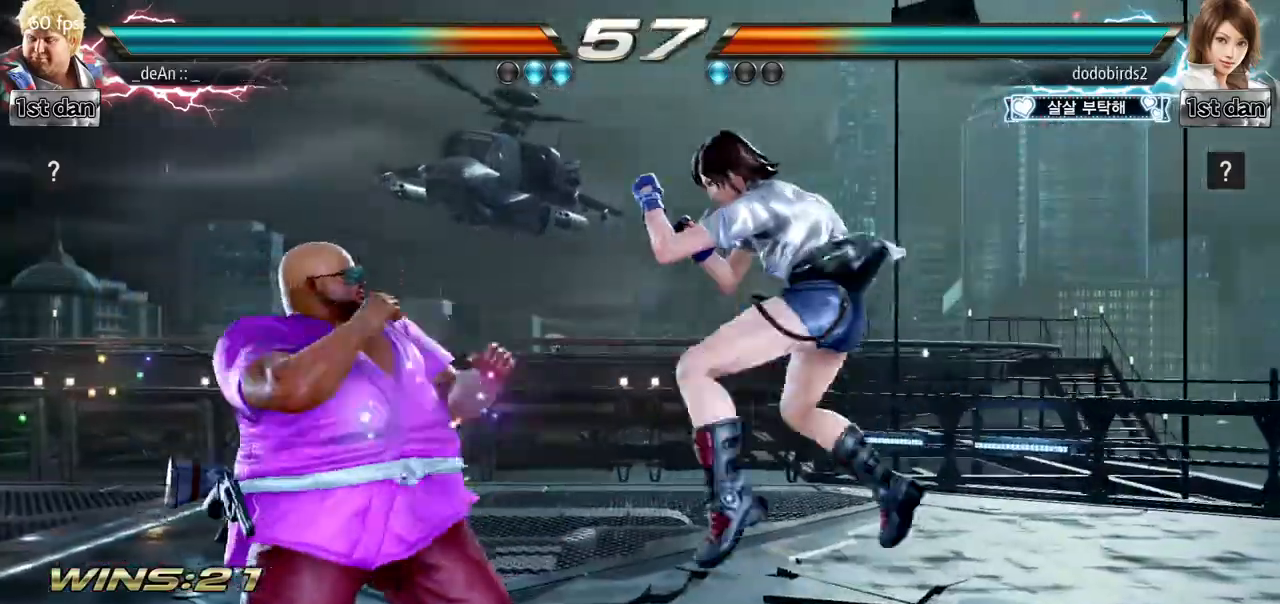
Gameplay with a controller (arcade stick); each line is a JSON object with the inputs held at the frame after it. "events" lists button and stick changes between this image and that frame as [ms after this image, input, new state], when the widget could be followed in between. Not read: L3 R3.
{"buttons": [], "left_stick": "center", "events": [[134, "SQUARE", "down"], [167, "left_stick", "center"], [217, "TRIANGLE", "down"], [300, "SQUARE", "up"], [334, "TRIANGLE", "up"], [467, "CIRCLE", "down"], [484, "CIRCLE", "up"]]}
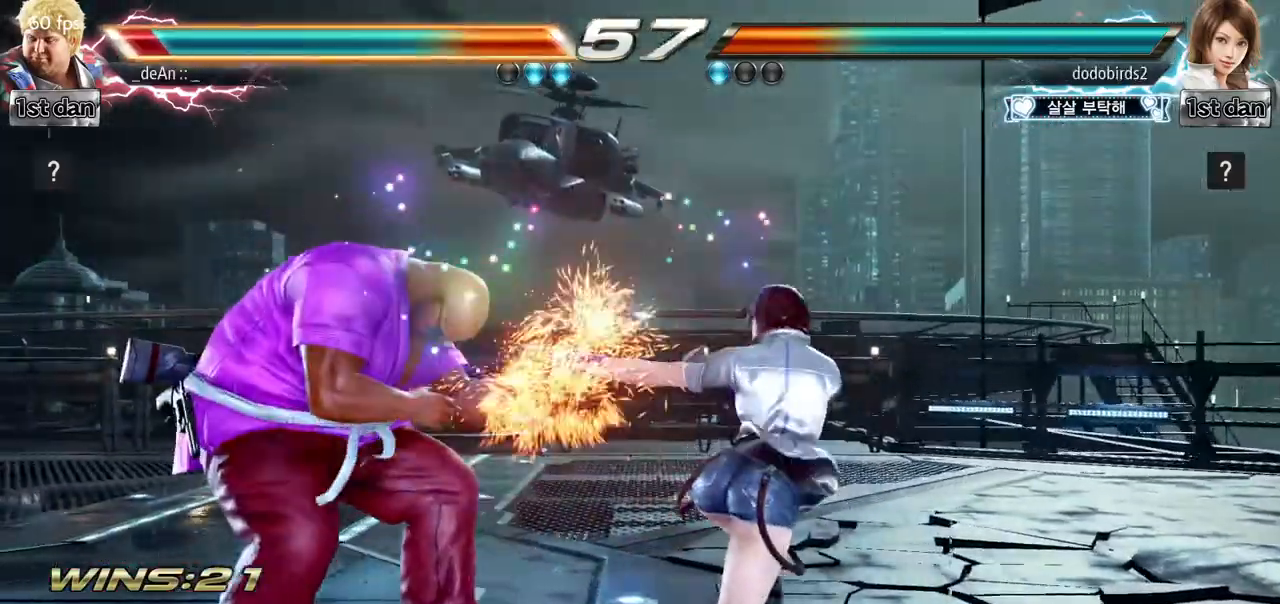
{"buttons": [], "left_stick": "down", "events": [[350, "left_stick", "down-left"], [417, "left_stick", "down"]]}
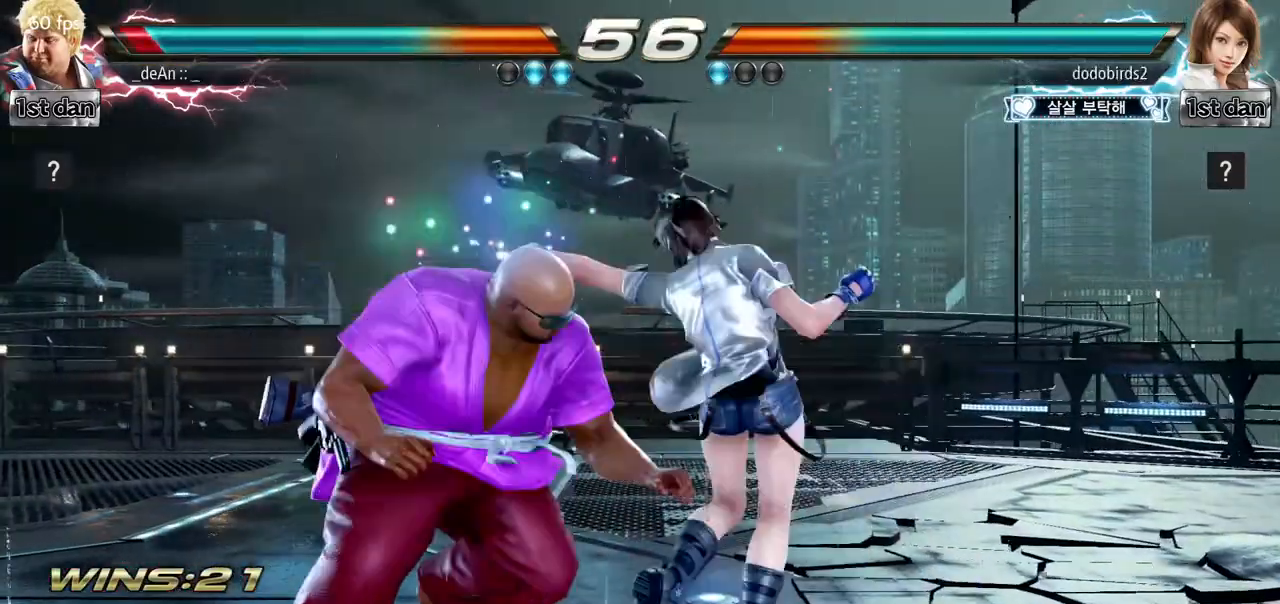
{"buttons": [], "left_stick": "center", "events": [[67, "left_stick", "center"], [100, "TRIANGLE", "down"], [184, "SQUARE", "down"], [317, "TRIANGLE", "up"], [334, "SQUARE", "up"]]}
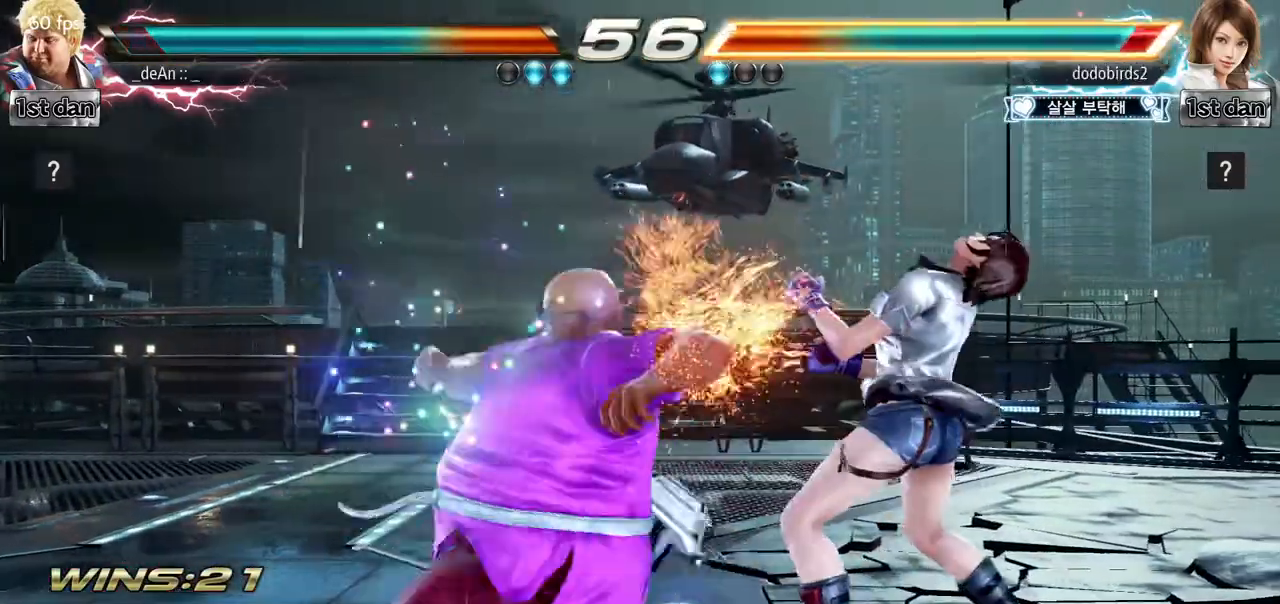
{"buttons": [], "left_stick": "center", "events": []}
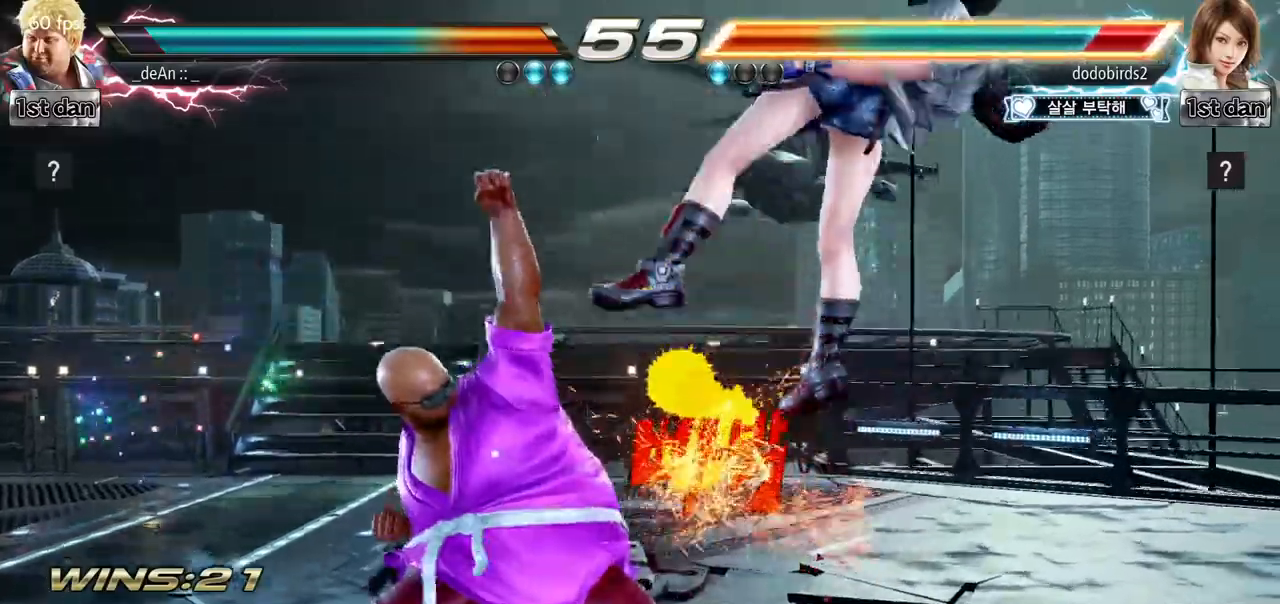
{"buttons": [], "left_stick": "center", "events": [[184, "left_stick", "right"], [250, "CIRCLE", "down"], [417, "CIRCLE", "up"], [501, "left_stick", "center"]]}
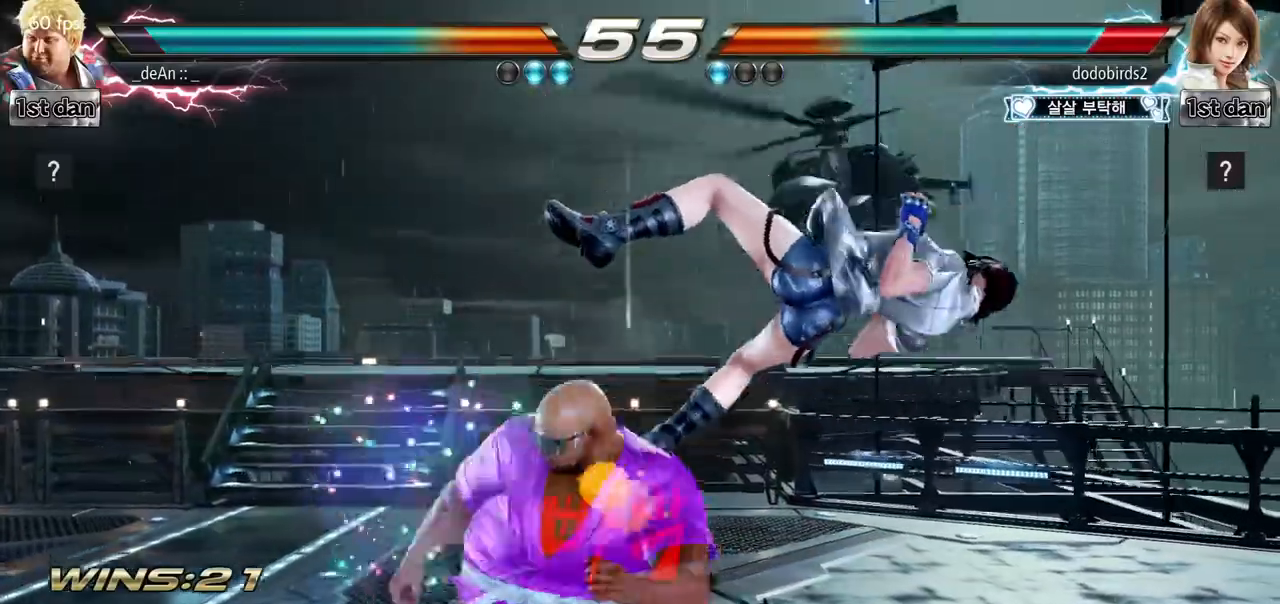
{"buttons": [], "left_stick": "center", "events": []}
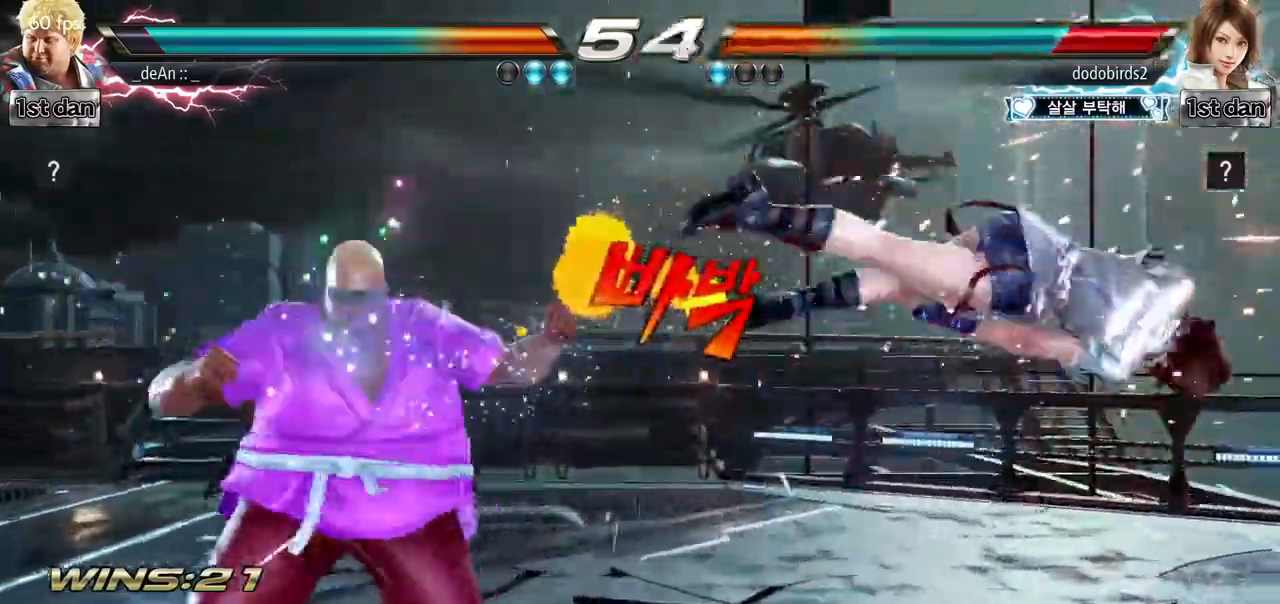
{"buttons": ["CROSS"], "left_stick": "right", "events": [[67, "left_stick", "right"], [134, "left_stick", "center"], [217, "left_stick", "right"], [367, "CROSS", "down"]]}
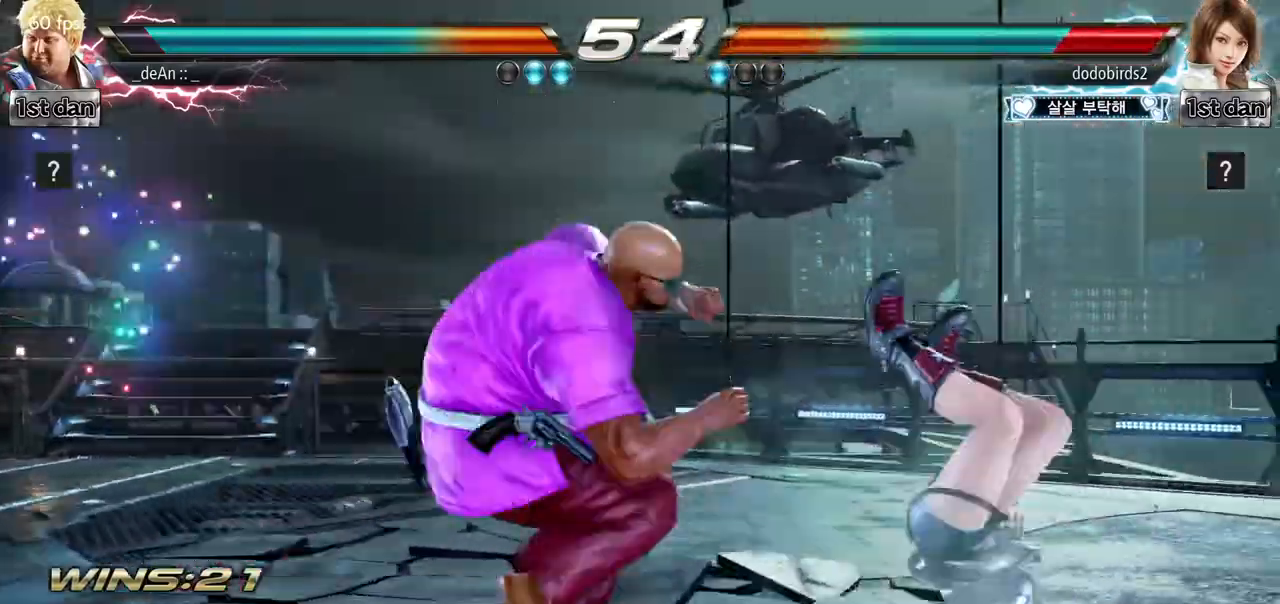
{"buttons": [], "left_stick": "right", "events": [[33, "CROSS", "up"], [83, "left_stick", "center"], [467, "left_stick", "right"]]}
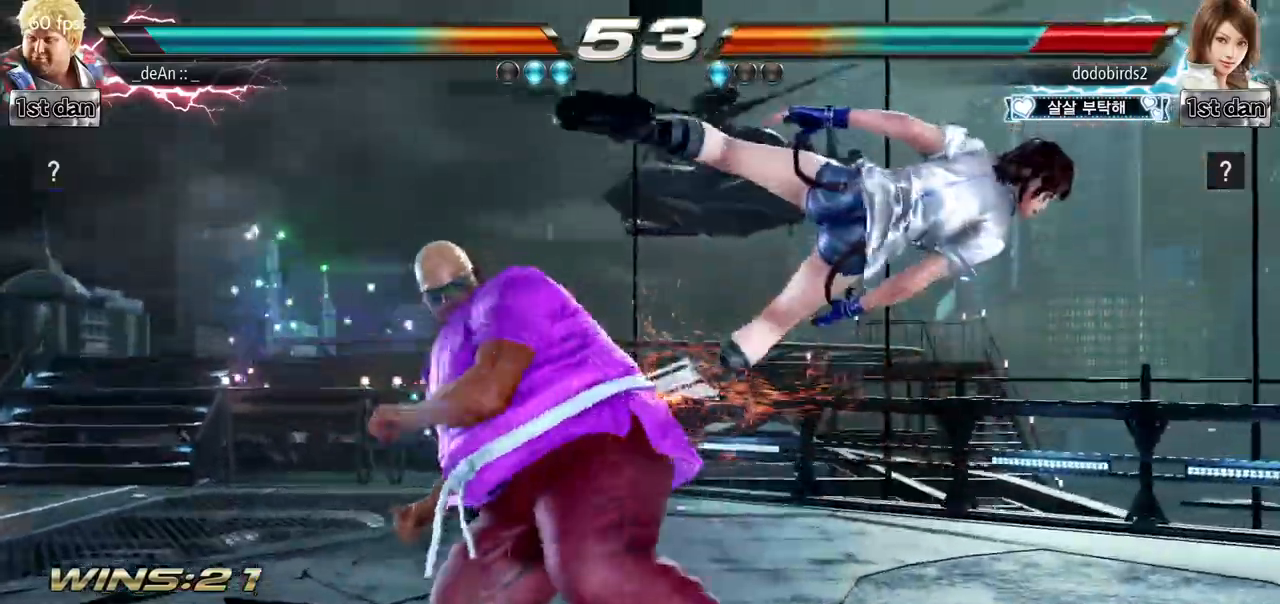
{"buttons": [], "left_stick": "center", "events": [[17, "left_stick", "down-right"], [67, "SQUARE", "down"], [200, "SQUARE", "up"], [284, "left_stick", "center"]]}
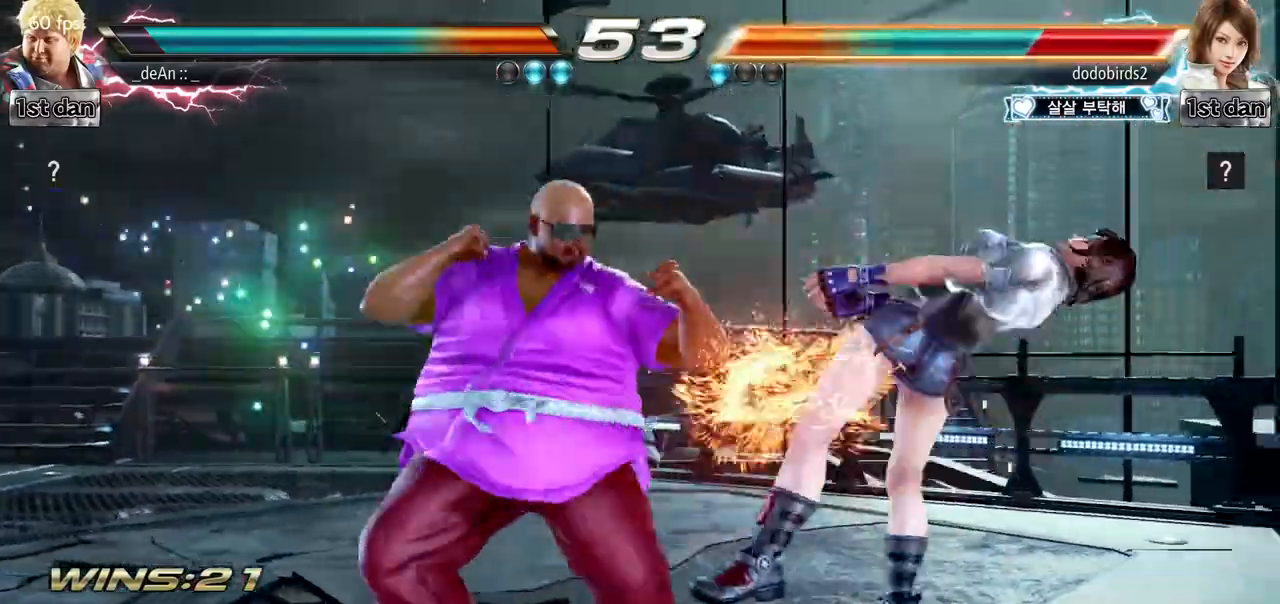
{"buttons": [], "left_stick": "center", "events": [[33, "left_stick", "down"], [116, "TRIANGLE", "down"], [250, "TRIANGLE", "up"], [267, "CIRCLE", "down"], [267, "left_stick", "center"], [350, "CIRCLE", "up"]]}
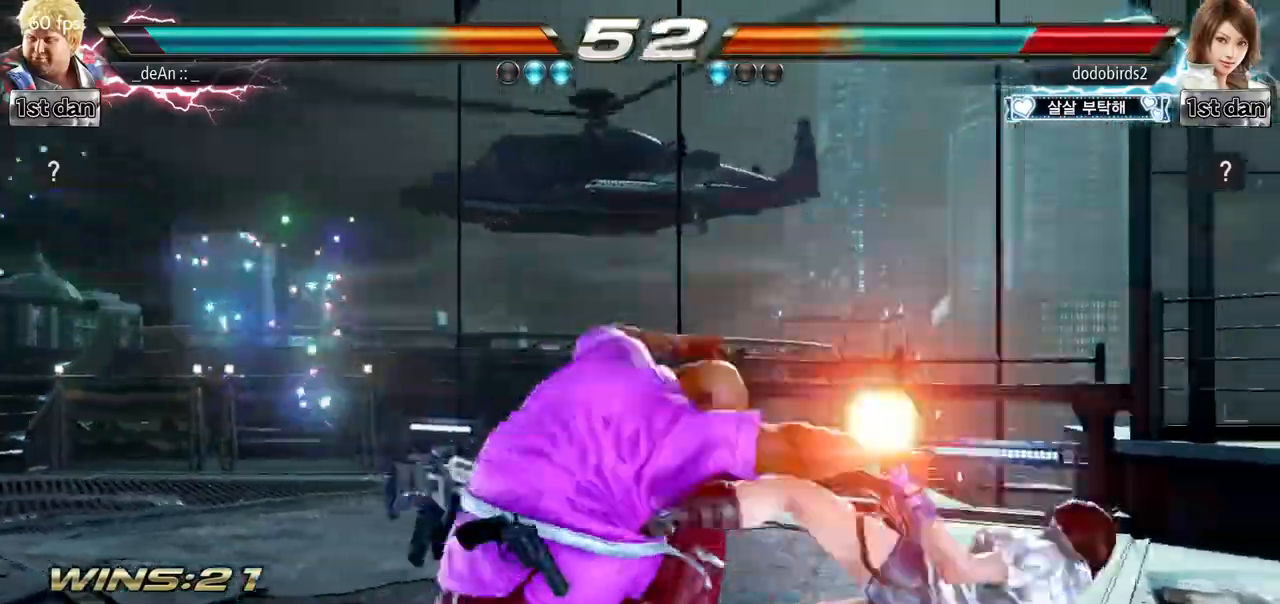
{"buttons": [], "left_stick": "center", "events": []}
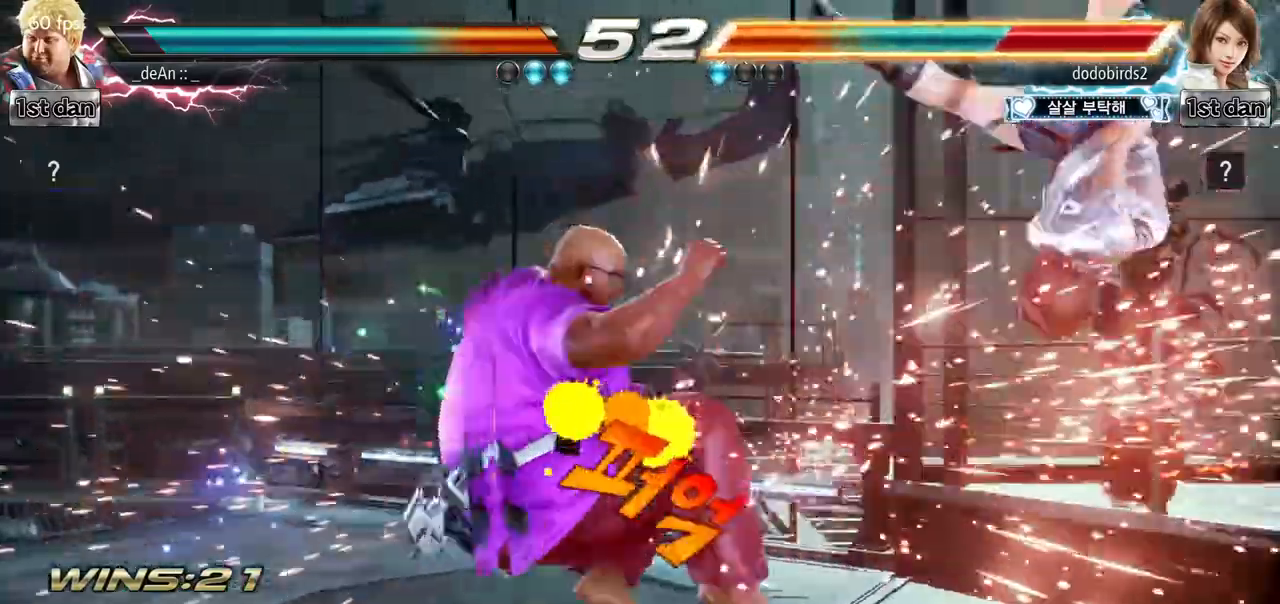
{"buttons": [], "left_stick": "center", "events": [[283, "left_stick", "up-right"], [333, "TRIANGLE", "down"], [400, "TRIANGLE", "up"], [417, "left_stick", "center"]]}
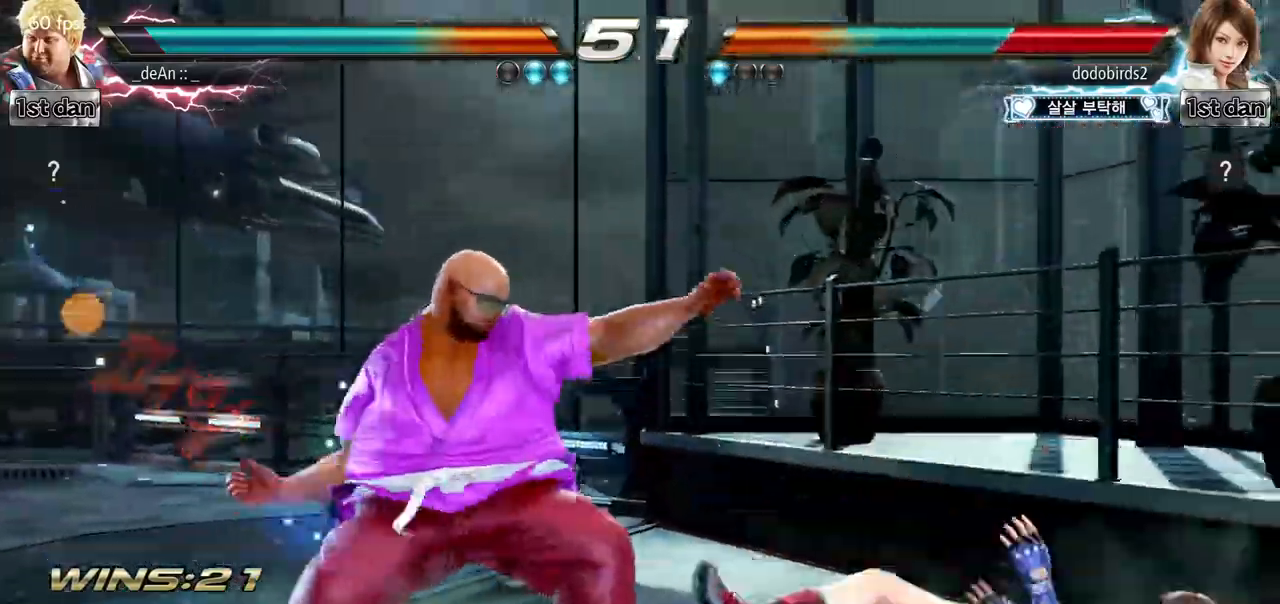
{"buttons": [], "left_stick": "left", "events": [[384, "left_stick", "left"]]}
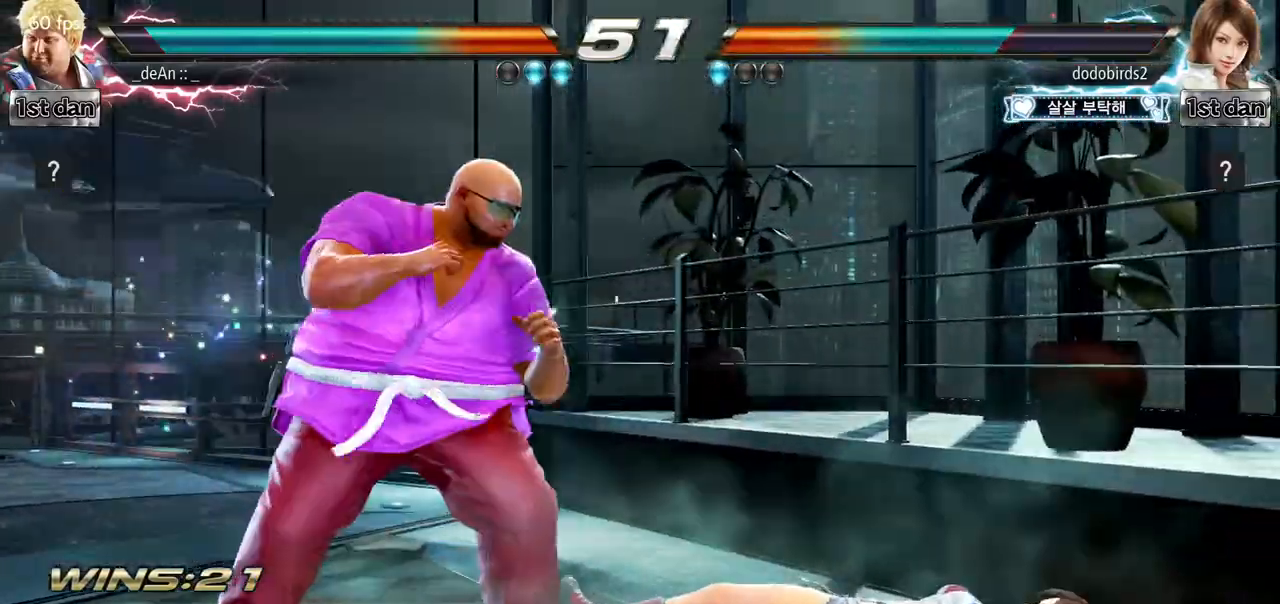
{"buttons": [], "left_stick": "left", "events": [[83, "TRIANGLE", "down"], [150, "TRIANGLE", "up"]]}
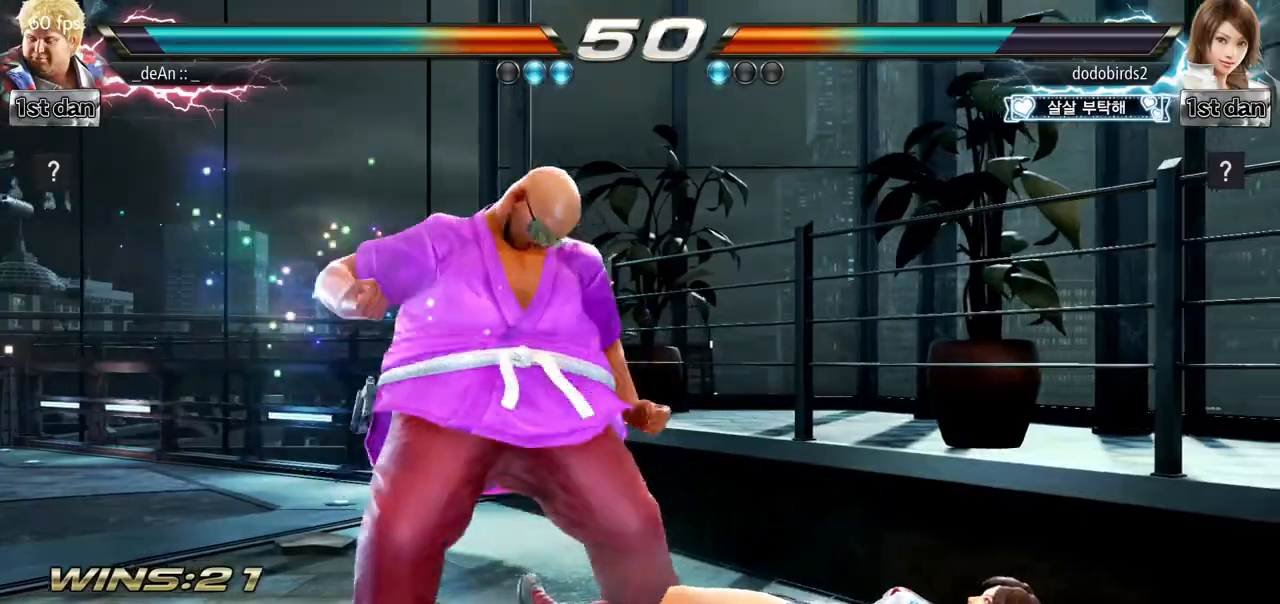
{"buttons": [], "left_stick": "left", "events": [[184, "TRIANGLE", "down"], [317, "TRIANGLE", "up"]]}